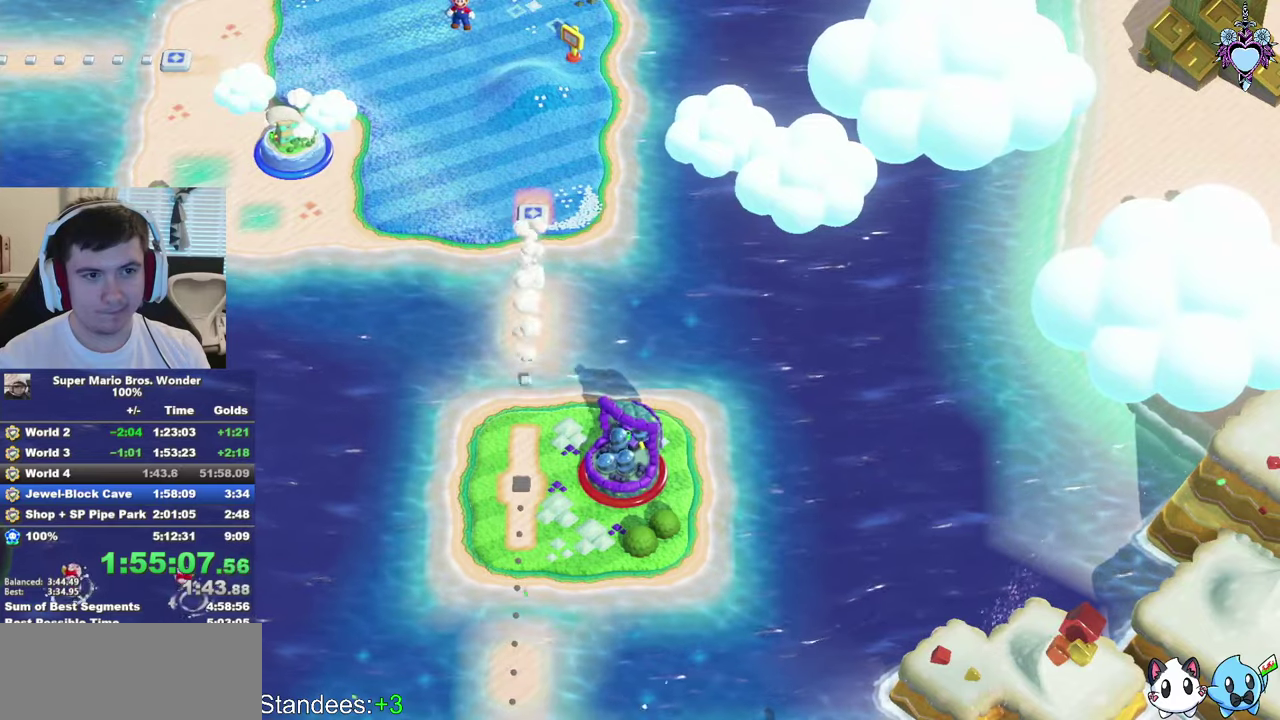
Gameplay with a controller (PlayStation layout); each line is a JSON object with the inputs held at the frame after it. "events" lists button and stick changes between this image and that frame as [ms after this image, input, new state], when the widget could be followed in between. Not read: L3 R3.
{"buttons": ["SQUARE"], "left_stick": "down", "right_stick": "center", "events": []}
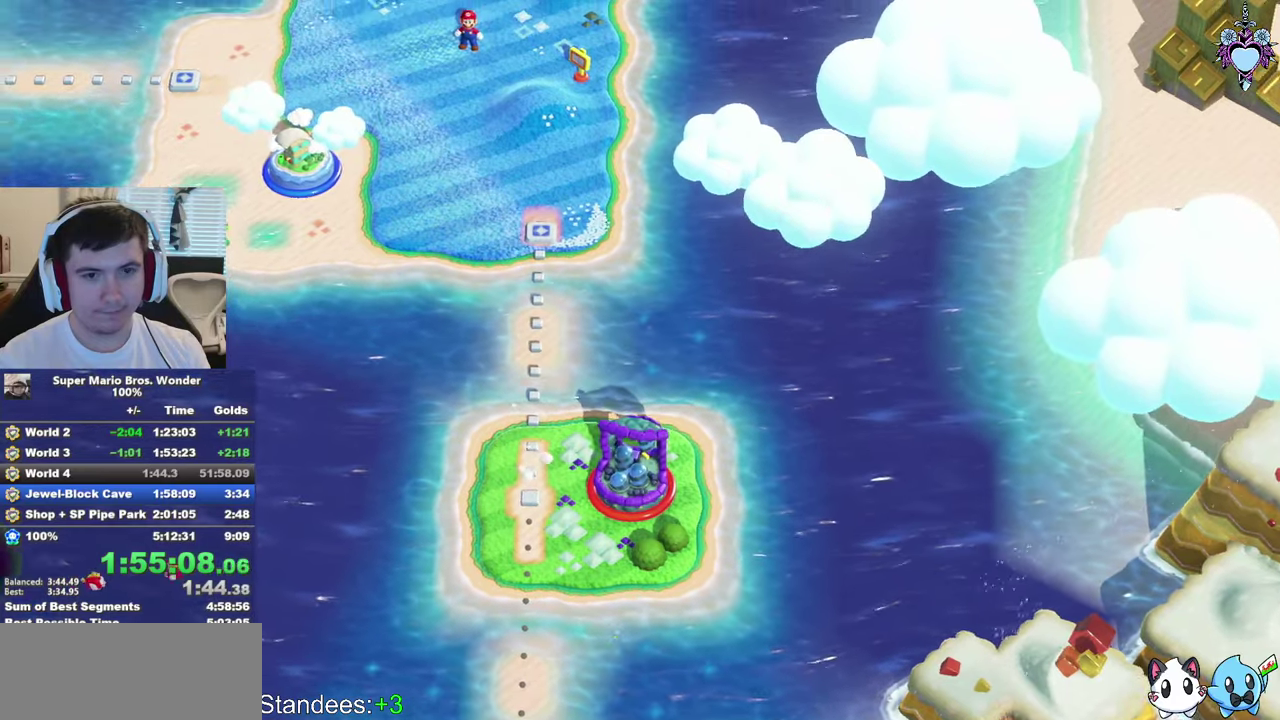
{"buttons": ["SQUARE"], "left_stick": "down", "right_stick": "center", "events": []}
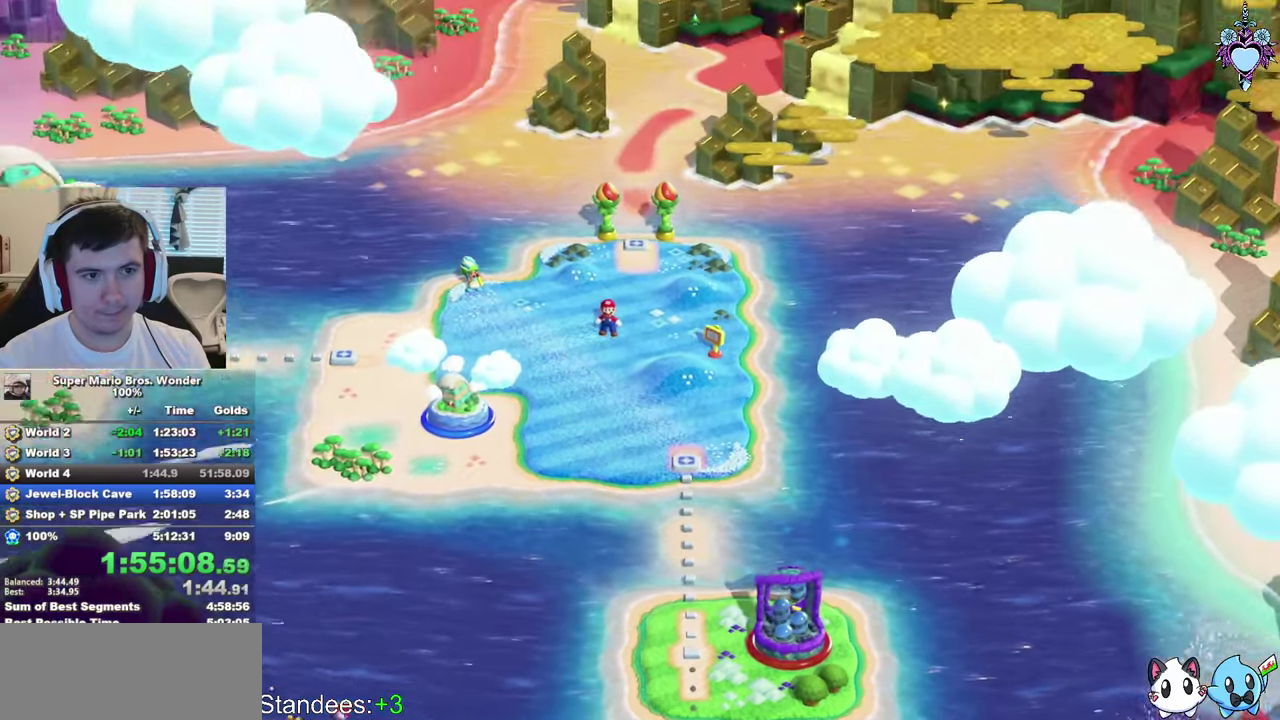
{"buttons": ["SQUARE"], "left_stick": "down", "right_stick": "center", "events": []}
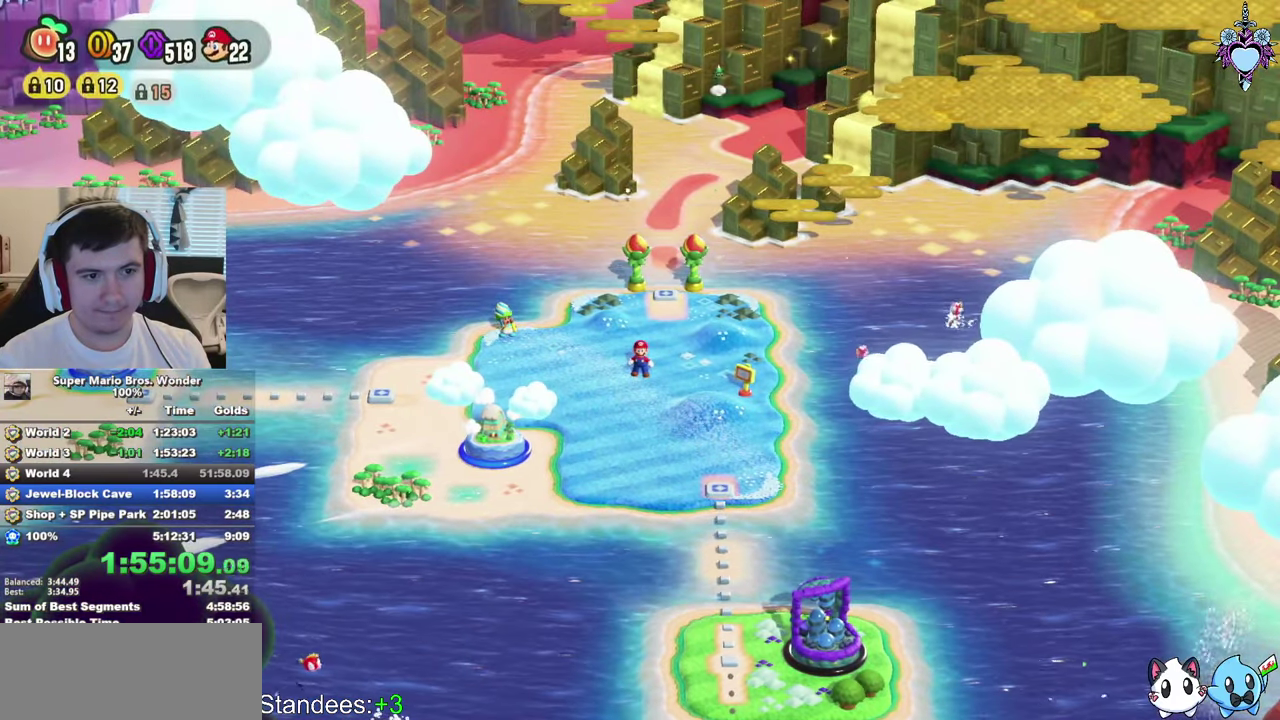
{"buttons": ["SQUARE"], "left_stick": "down", "right_stick": "center", "events": []}
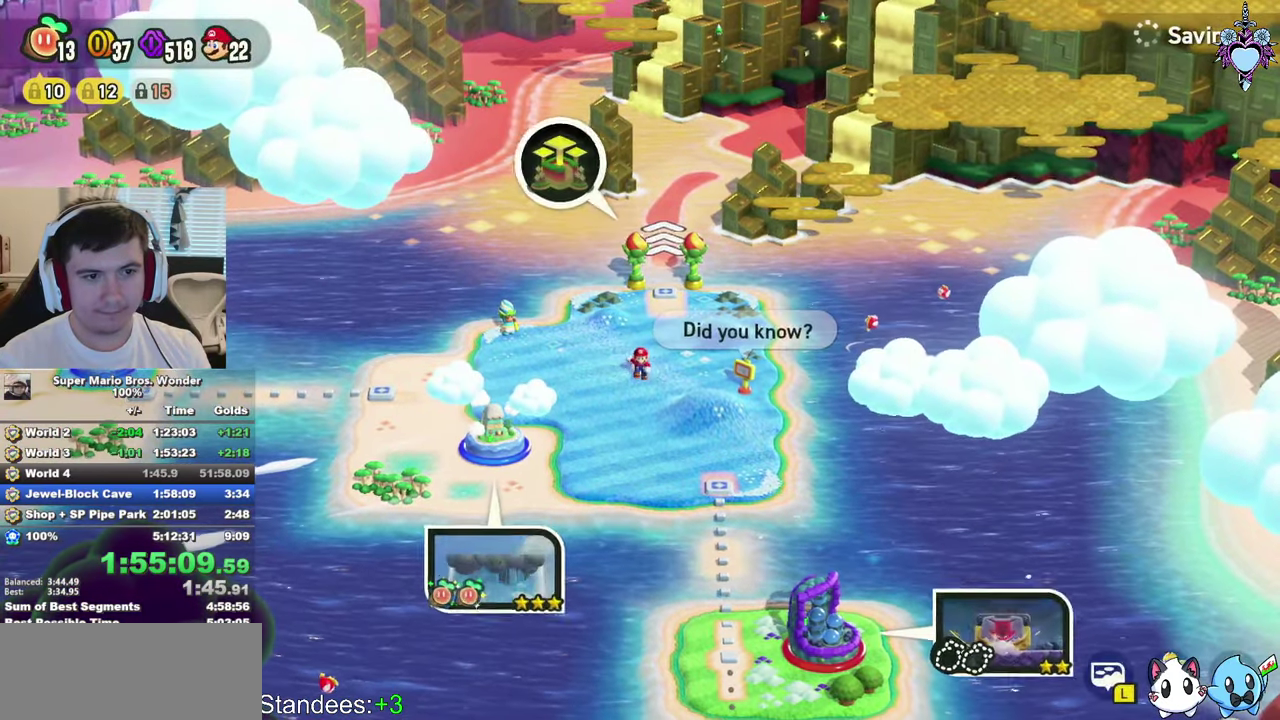
{"buttons": ["SQUARE"], "left_stick": "down-right", "right_stick": "center", "events": [[200, "left_stick", "down-right"]]}
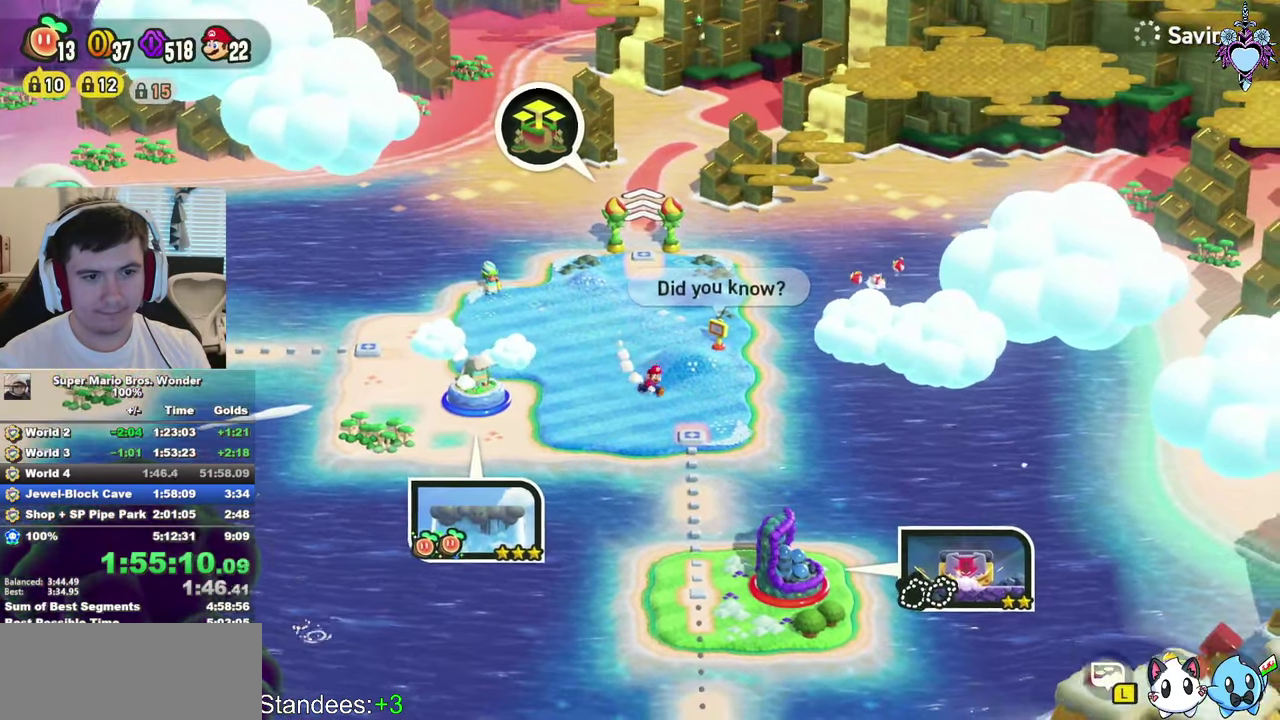
{"buttons": [], "left_stick": "down", "right_stick": "center", "events": [[183, "left_stick", "down"], [450, "SQUARE", "up"]]}
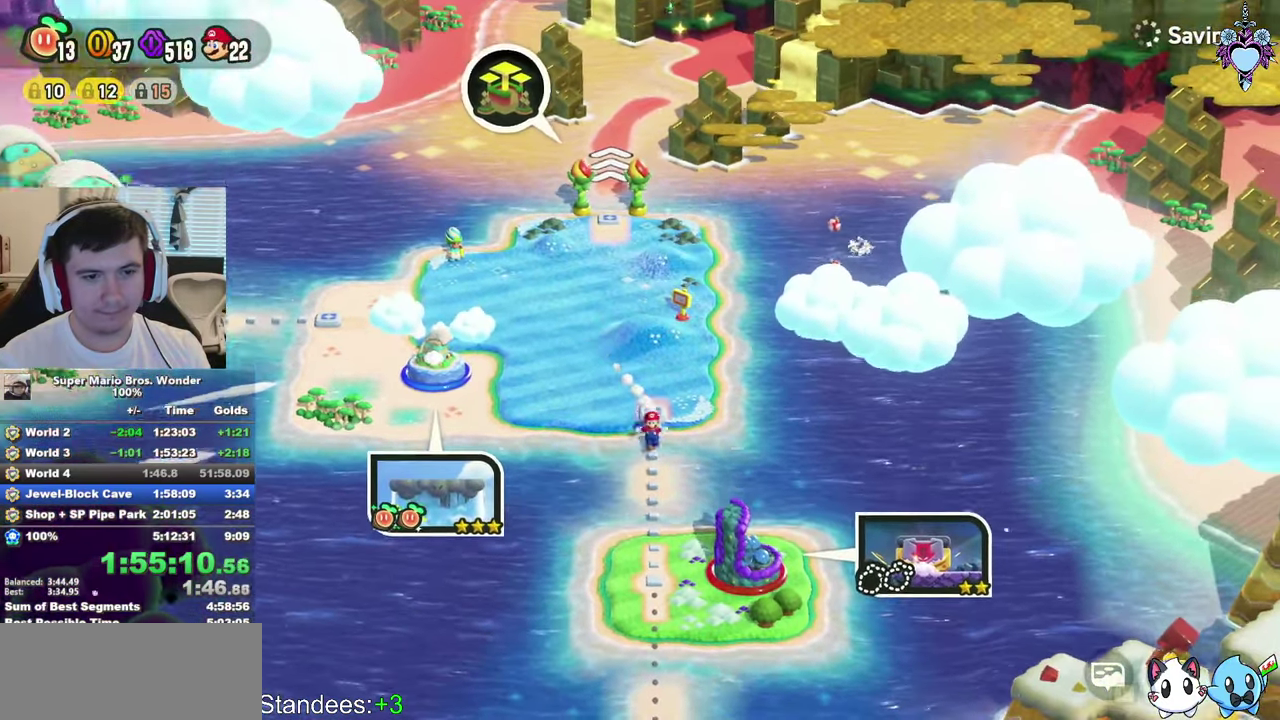
{"buttons": [], "left_stick": "center", "right_stick": "center", "events": [[50, "left_stick", "center"], [83, "CIRCLE", "down"], [167, "CIRCLE", "up"], [233, "CIRCLE", "down"], [317, "CIRCLE", "up"], [383, "CIRCLE", "down"], [467, "CIRCLE", "up"]]}
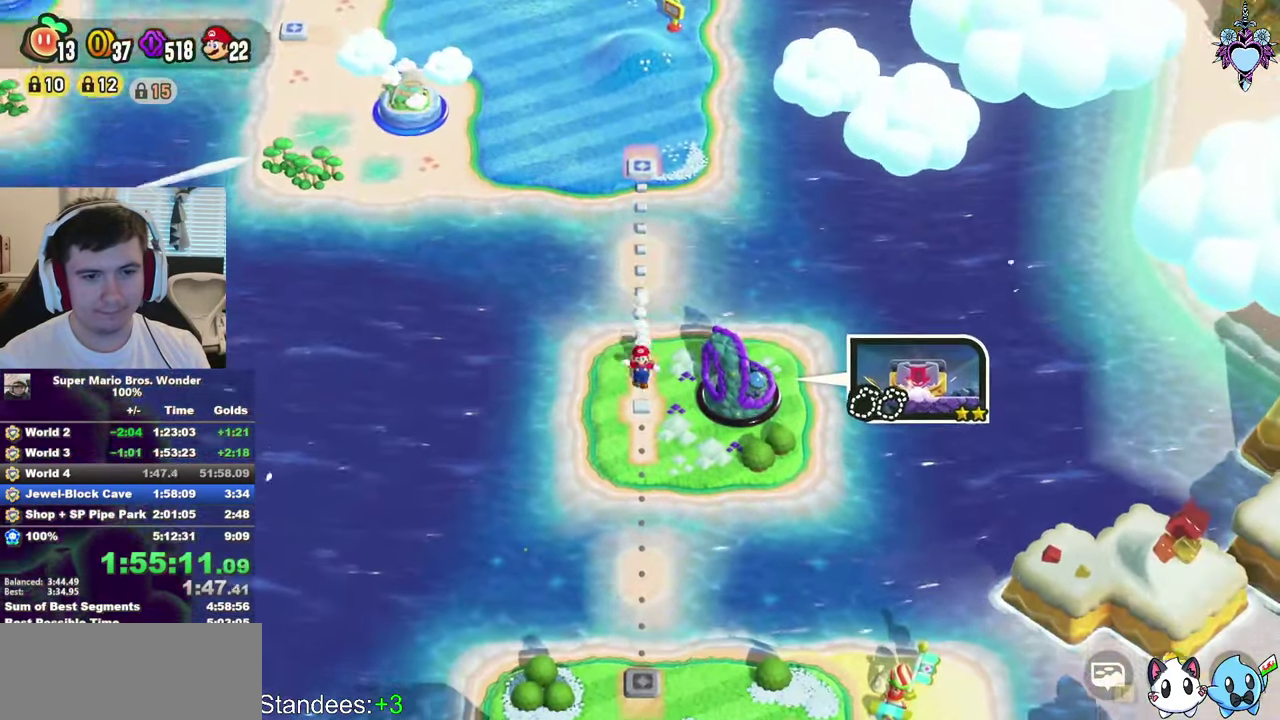
{"buttons": [], "left_stick": "center", "right_stick": "center", "events": [[33, "CIRCLE", "down"], [117, "CIRCLE", "up"], [183, "CIRCLE", "down"], [250, "CIRCLE", "up"], [333, "CIRCLE", "down"], [433, "CIRCLE", "up"]]}
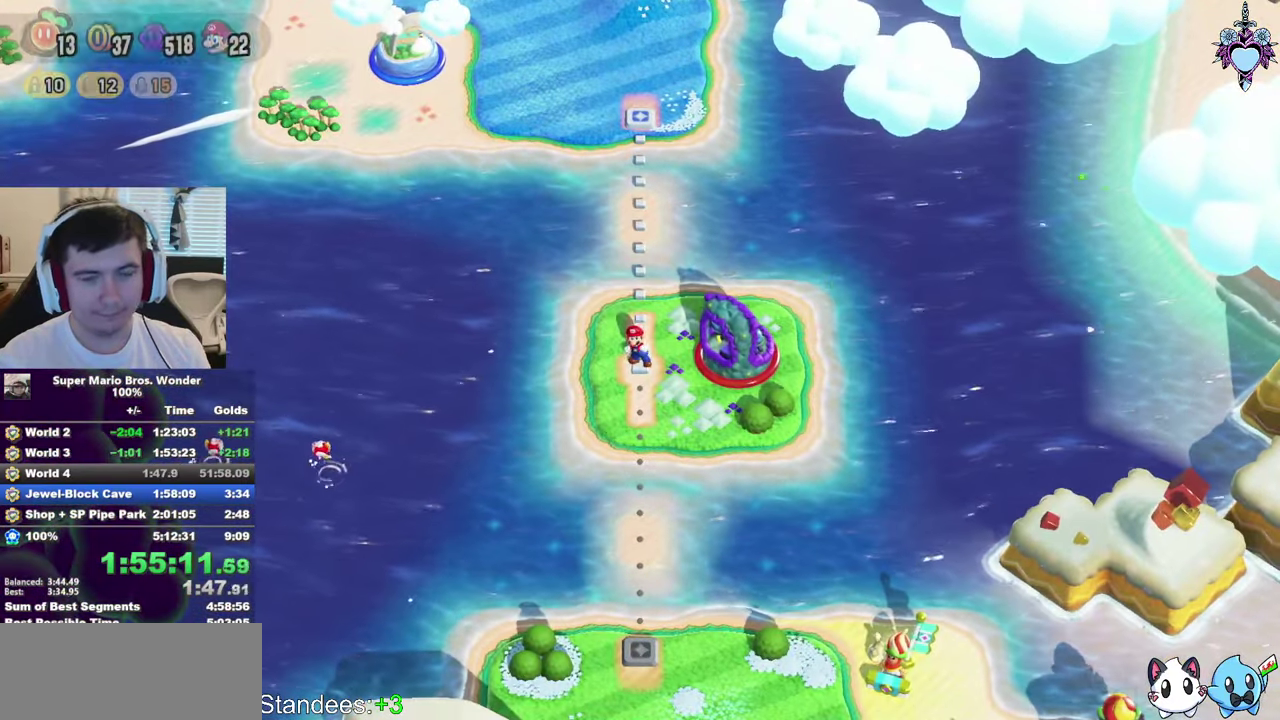
{"buttons": [], "left_stick": "center", "right_stick": "center", "events": [[50, "CIRCLE", "down"], [117, "CIRCLE", "up"]]}
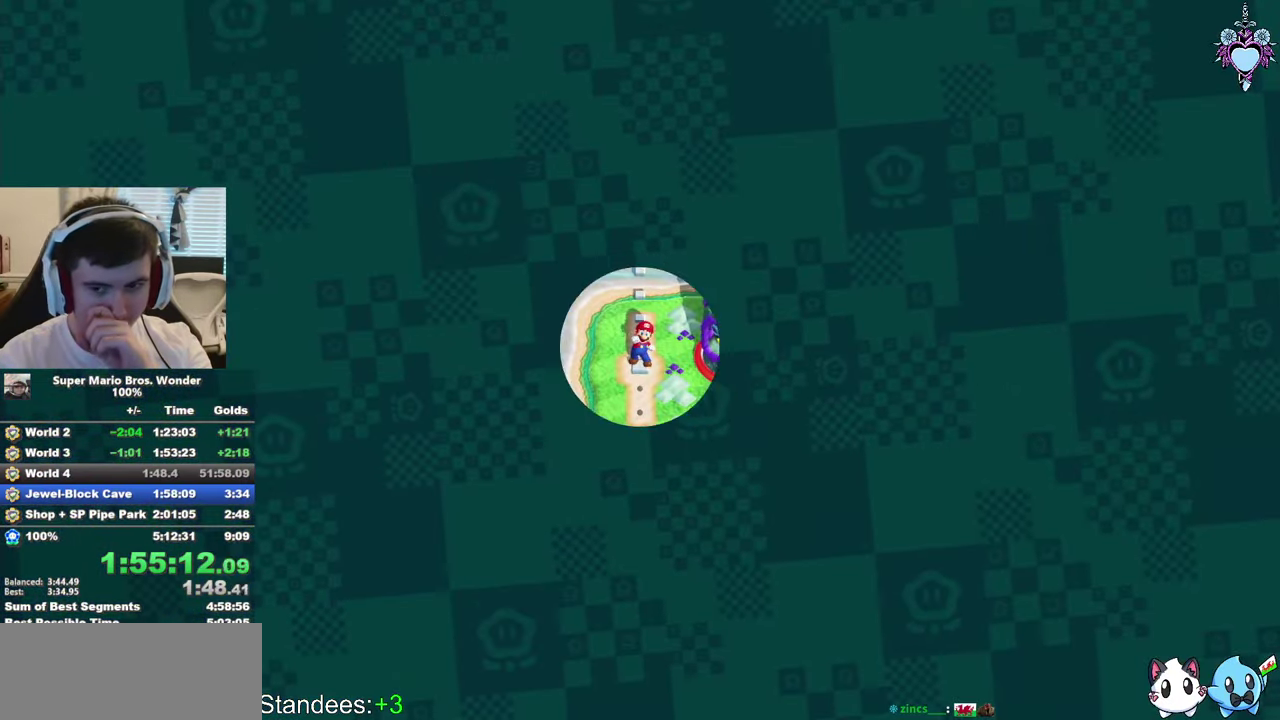
{"buttons": ["CROSS"], "left_stick": "center", "right_stick": "center", "events": [[83, "CROSS", "down"], [400, "CROSS", "up"], [484, "CROSS", "down"]]}
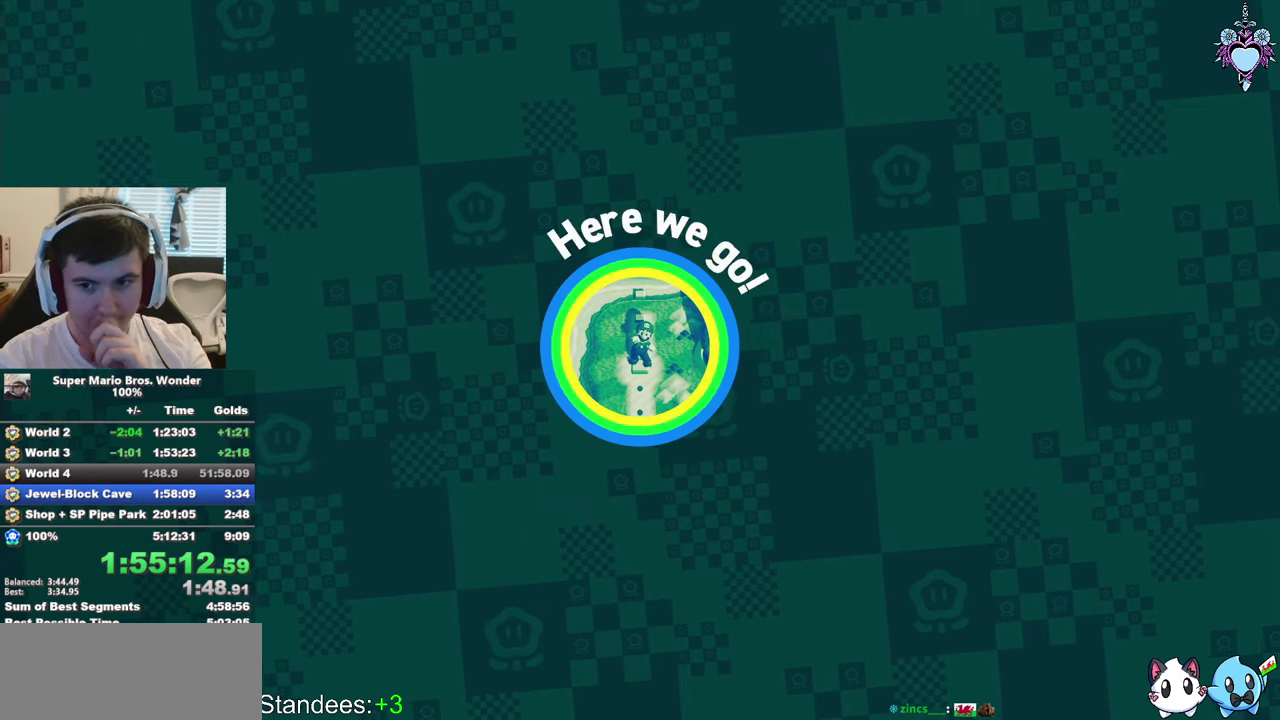
{"buttons": ["CROSS"], "left_stick": "center", "right_stick": "center", "events": [[84, "CROSS", "up"], [150, "CROSS", "down"], [250, "CROSS", "up"], [317, "CROSS", "down"], [400, "CROSS", "up"], [450, "CROSS", "down"]]}
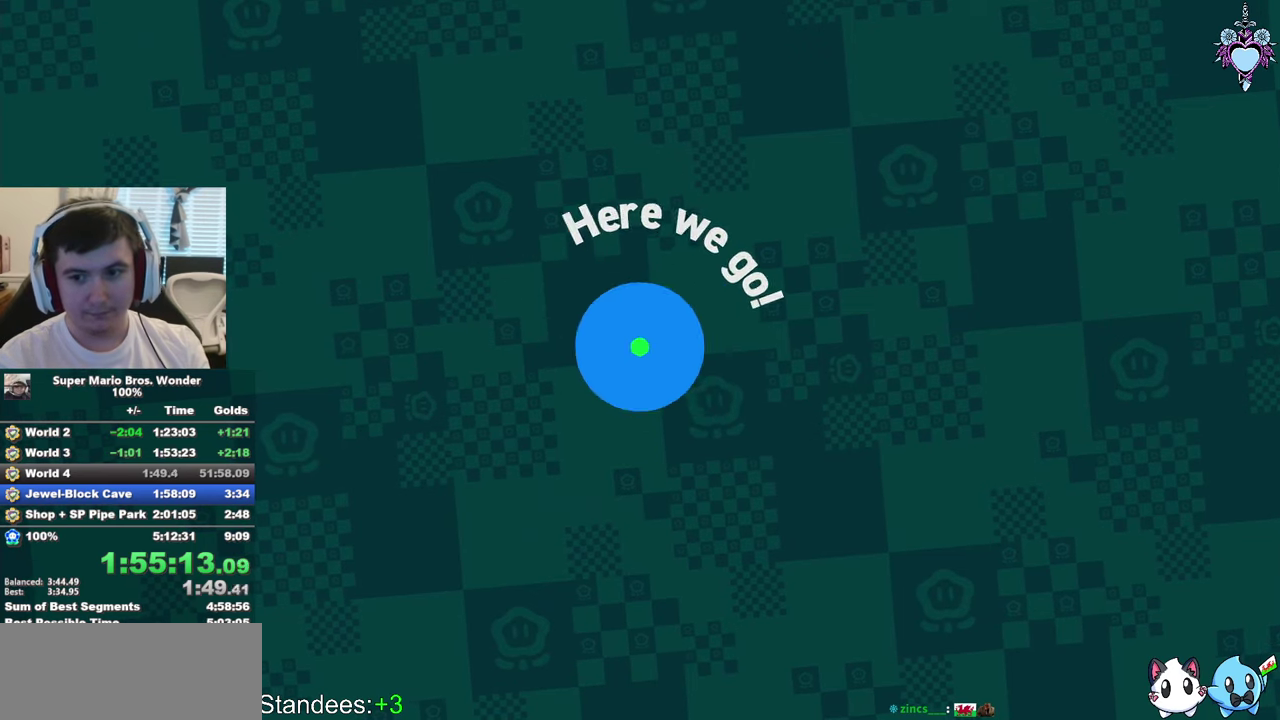
{"buttons": ["CROSS"], "left_stick": "center", "right_stick": "center", "events": [[67, "CROSS", "up"], [134, "CROSS", "down"], [250, "CROSS", "up"], [300, "CROSS", "down"], [384, "CROSS", "up"], [484, "CROSS", "down"]]}
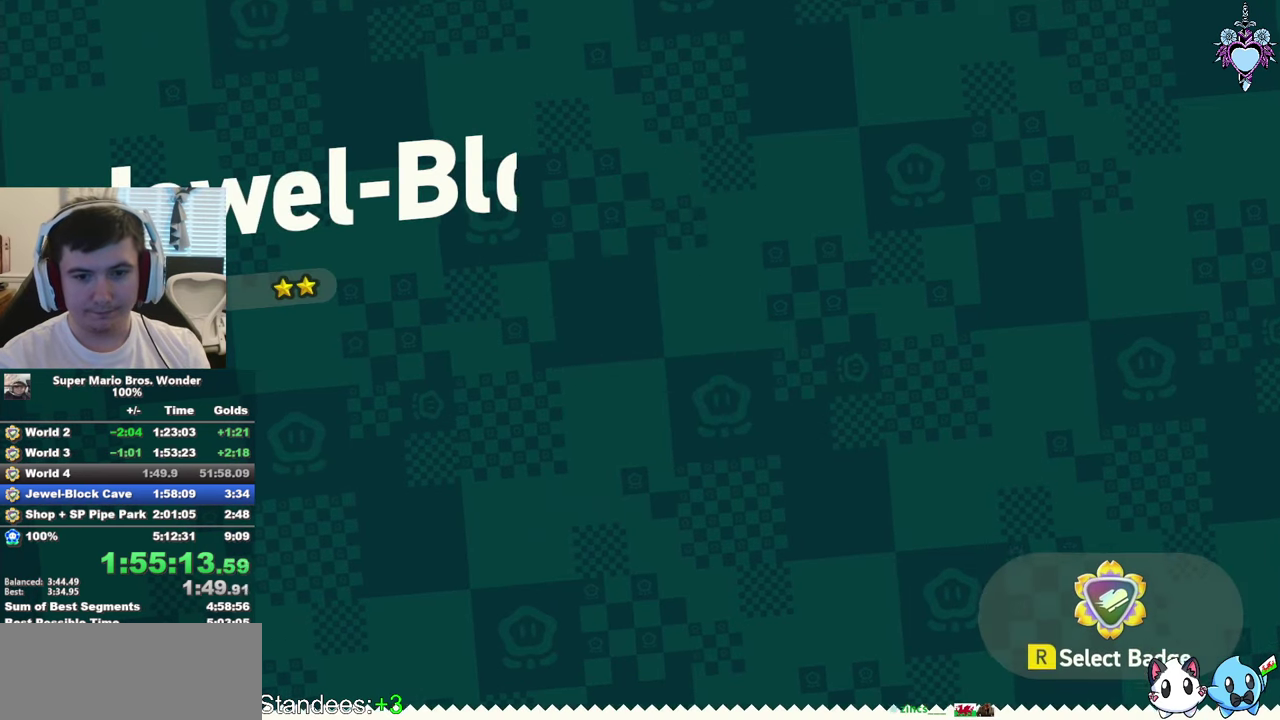
{"buttons": ["CROSS"], "left_stick": "center", "right_stick": "center", "events": [[50, "CROSS", "up"], [467, "CROSS", "down"]]}
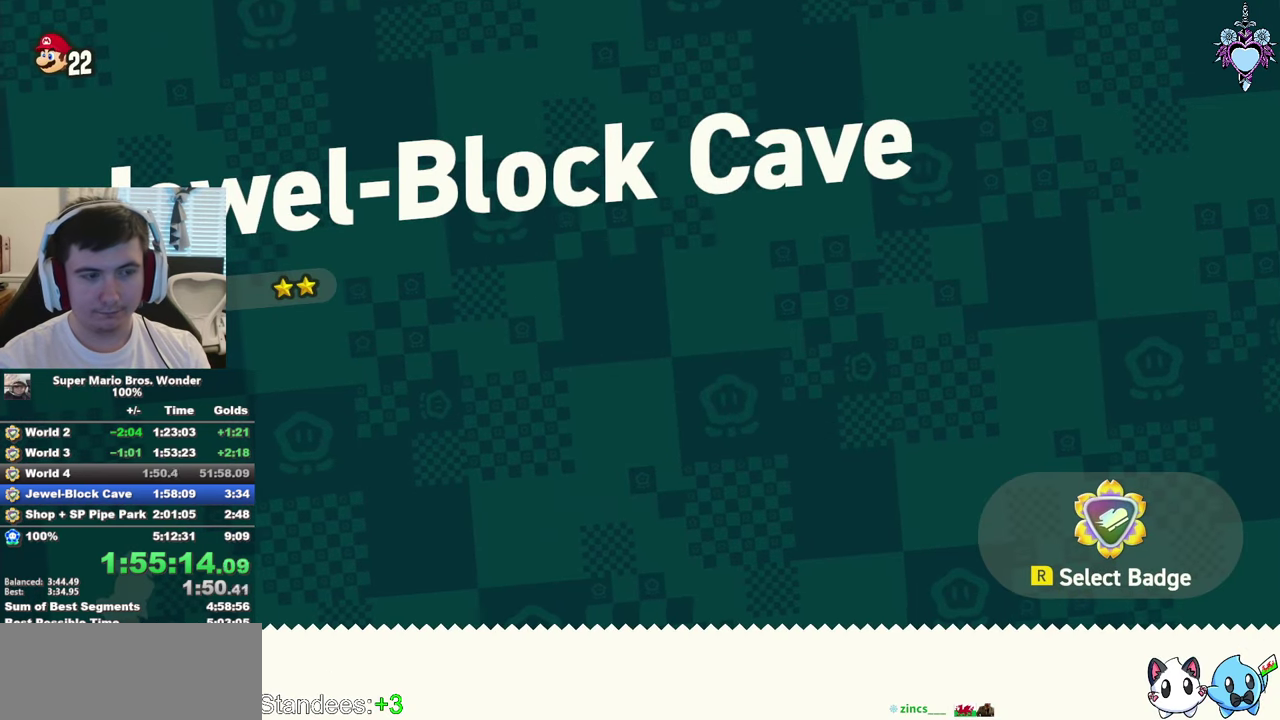
{"buttons": ["CROSS"], "left_stick": "center", "right_stick": "center", "events": [[84, "CROSS", "up"], [150, "CROSS", "down"], [250, "CROSS", "up"], [334, "CROSS", "down"], [434, "CROSS", "up"], [500, "CROSS", "down"]]}
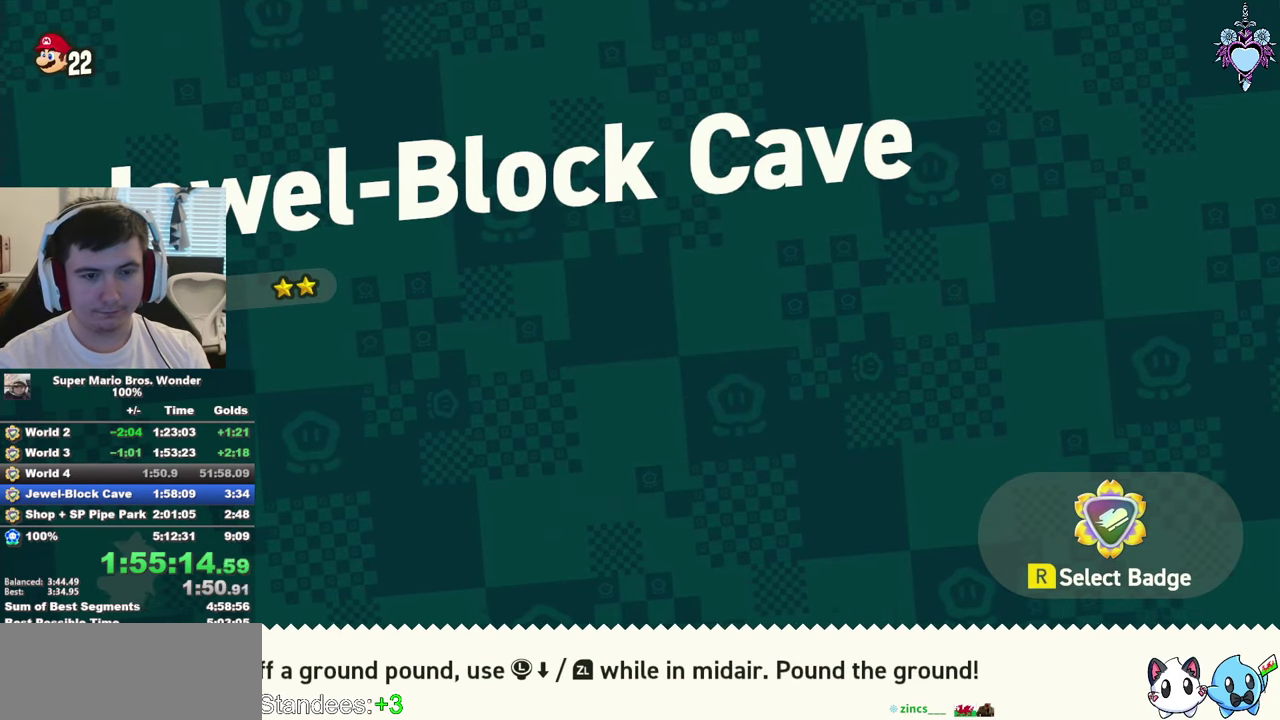
{"buttons": [], "left_stick": "center", "right_stick": "center"}
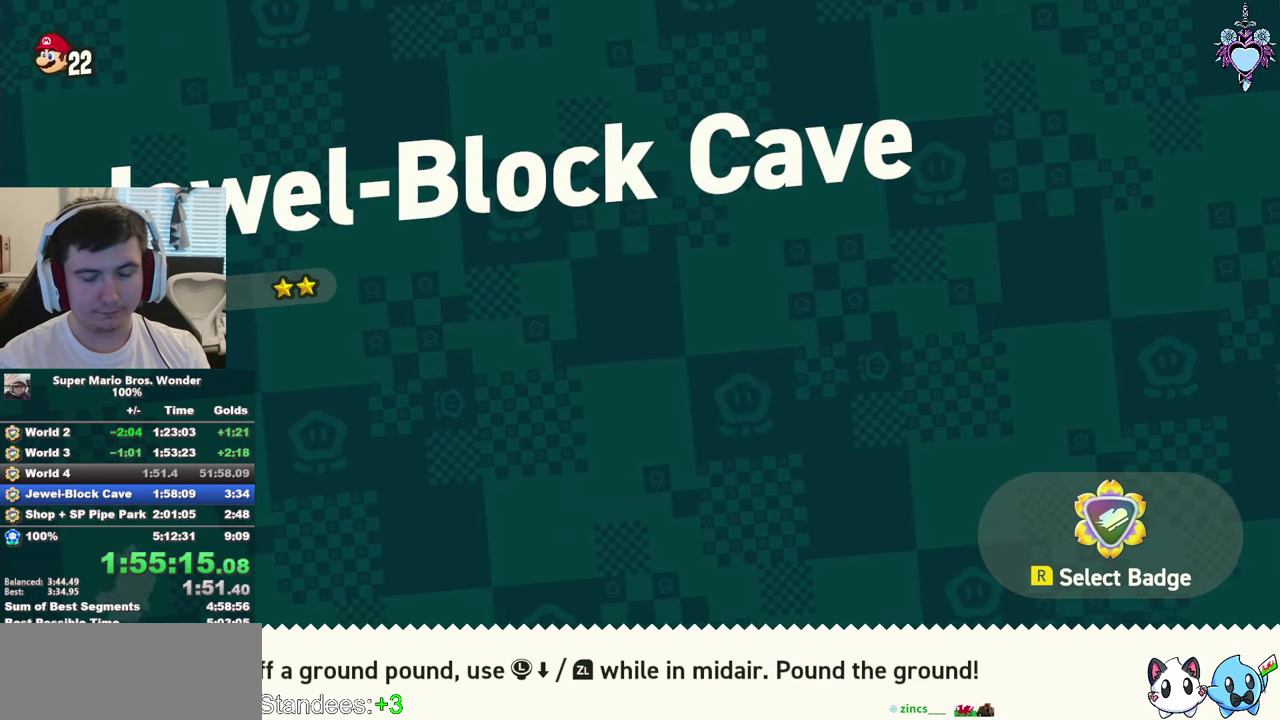
{"buttons": [], "left_stick": "center", "right_stick": "center", "events": [[34, "CROSS", "down"], [150, "CROSS", "up"], [217, "CROSS", "down"], [334, "CROSS", "up"], [400, "CROSS", "down"], [500, "CROSS", "up"]]}
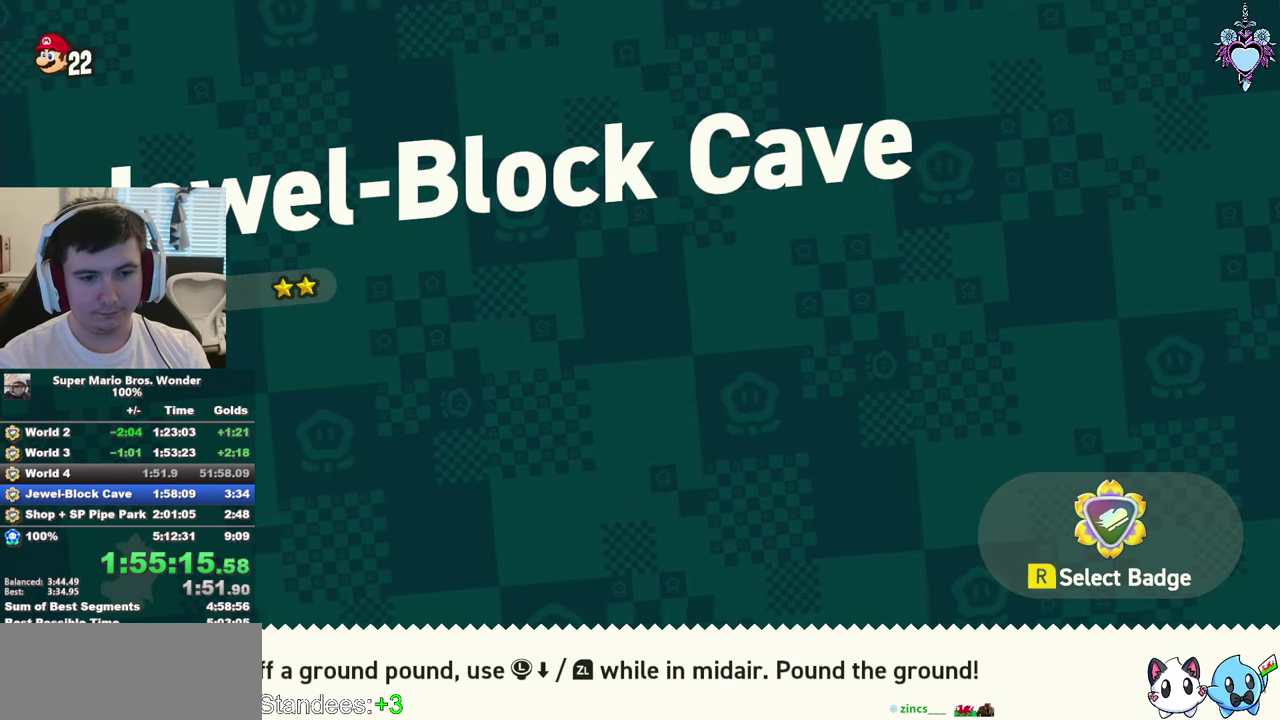
{"buttons": ["CROSS"], "left_stick": "center", "right_stick": "center", "events": [[100, "CROSS", "down"], [184, "CROSS", "up"], [250, "CROSS", "down"], [317, "DPAD_RIGHT", "down"], [350, "CROSS", "up"], [450, "CROSS", "down"], [467, "DPAD_RIGHT", "up"]]}
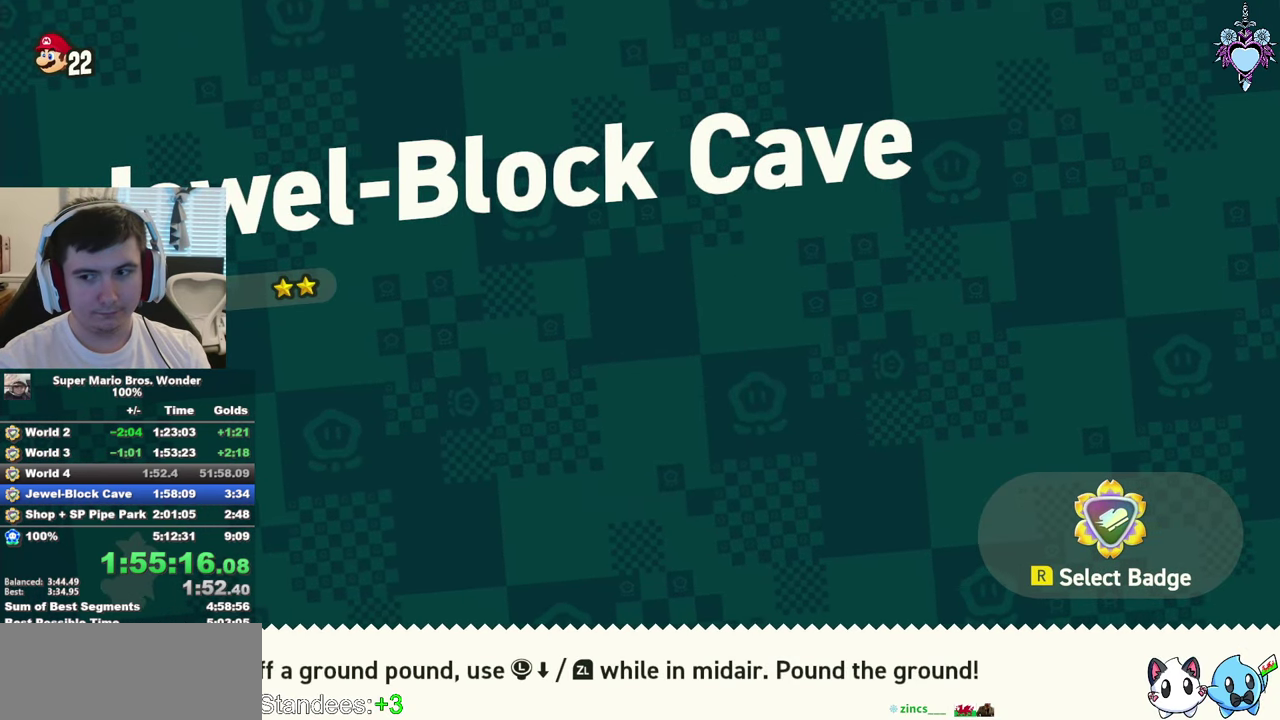
{"buttons": ["CROSS"], "left_stick": "center", "right_stick": "center", "events": [[34, "CROSS", "up"], [134, "CROSS", "down"], [184, "CROSS", "up"], [250, "CROSS", "down"], [267, "DPAD_RIGHT", "down"], [350, "CROSS", "up"], [400, "DPAD_RIGHT", "up"], [450, "CROSS", "down"]]}
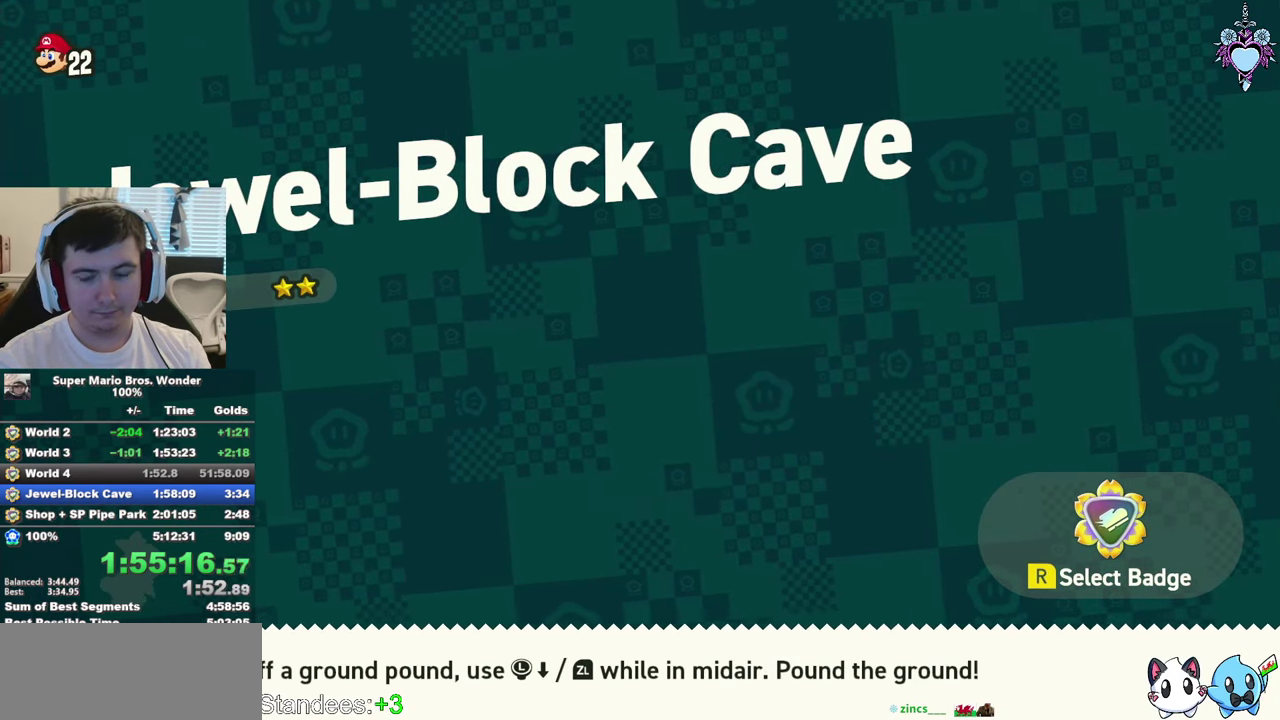
{"buttons": ["CROSS"], "left_stick": "center", "right_stick": "center", "events": [[50, "CROSS", "up"], [117, "CROSS", "down"], [217, "CROSS", "up"], [300, "CROSS", "down"], [300, "DPAD_RIGHT", "down"], [384, "CROSS", "up"], [467, "CROSS", "down"], [500, "DPAD_RIGHT", "up"]]}
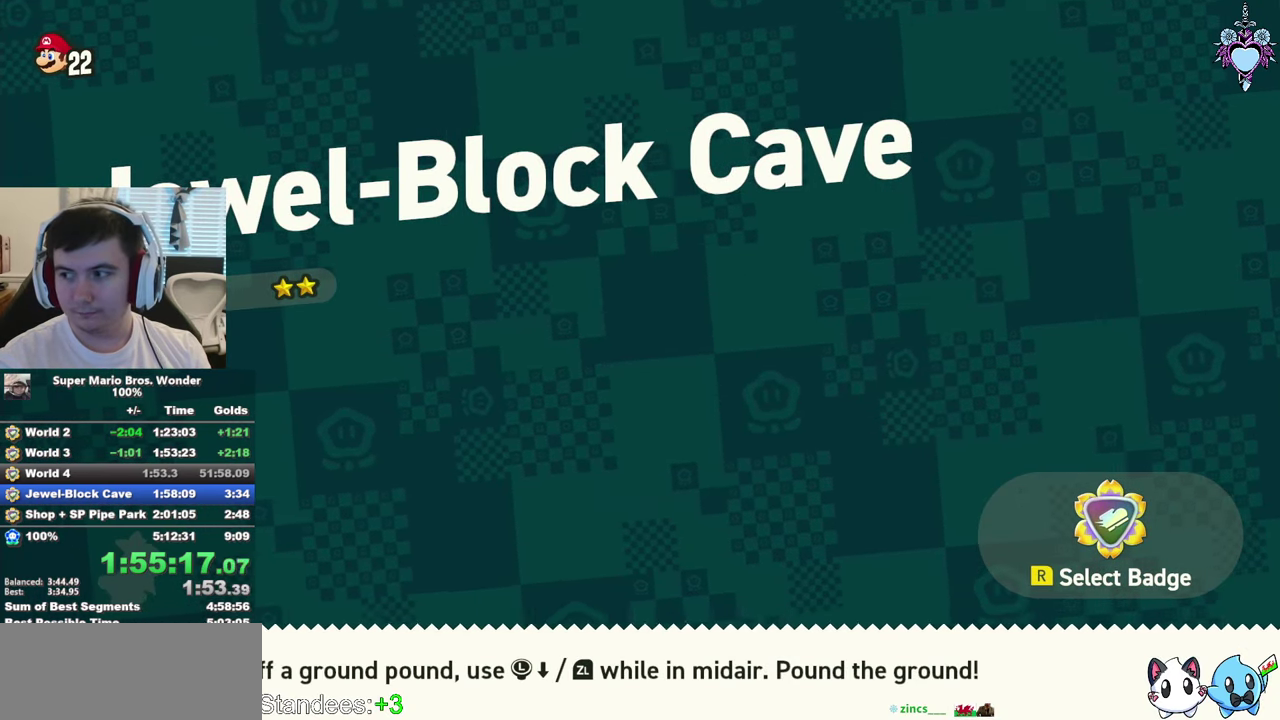
{"buttons": ["DPAD_RIGHT"], "left_stick": "center", "right_stick": "center", "events": [[50, "CROSS", "up"], [150, "CROSS", "down"], [234, "CROSS", "up"], [317, "CROSS", "down"], [416, "CROSS", "up"], [416, "DPAD_RIGHT", "down"]]}
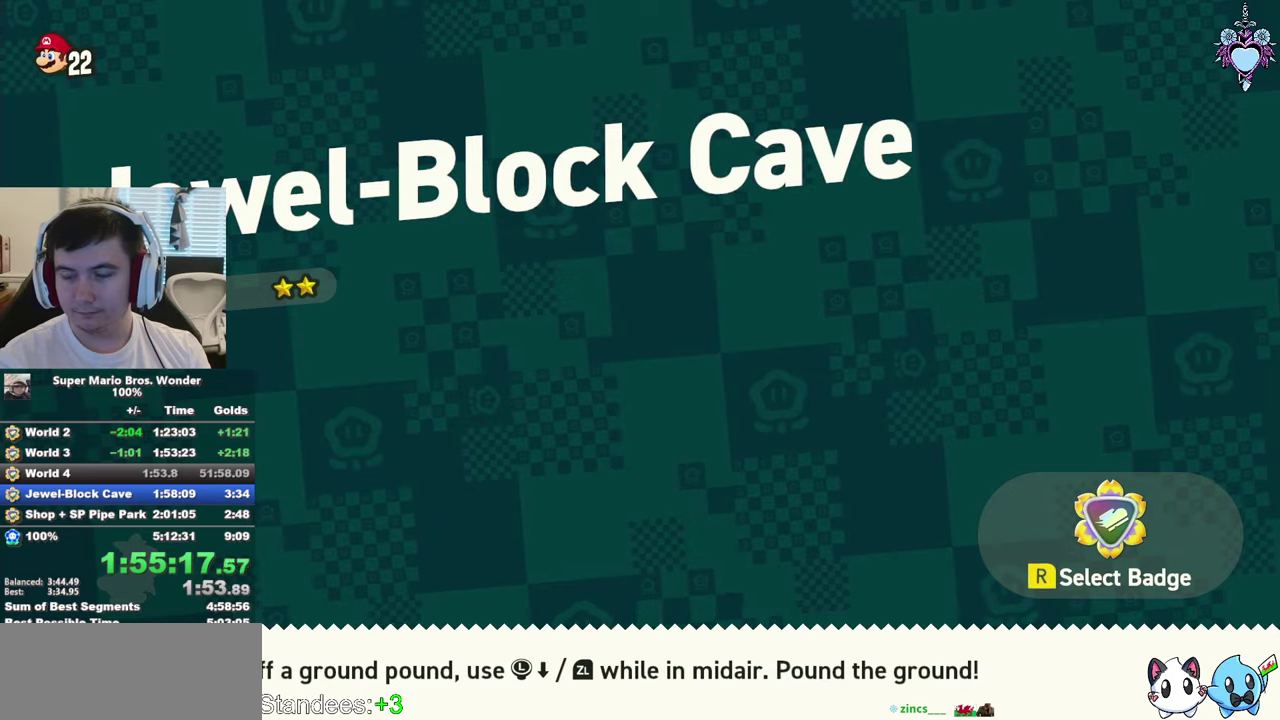
{"buttons": ["CROSS", "DPAD_RIGHT"], "left_stick": "center", "right_stick": "center", "events": [[16, "CROSS", "down"]]}
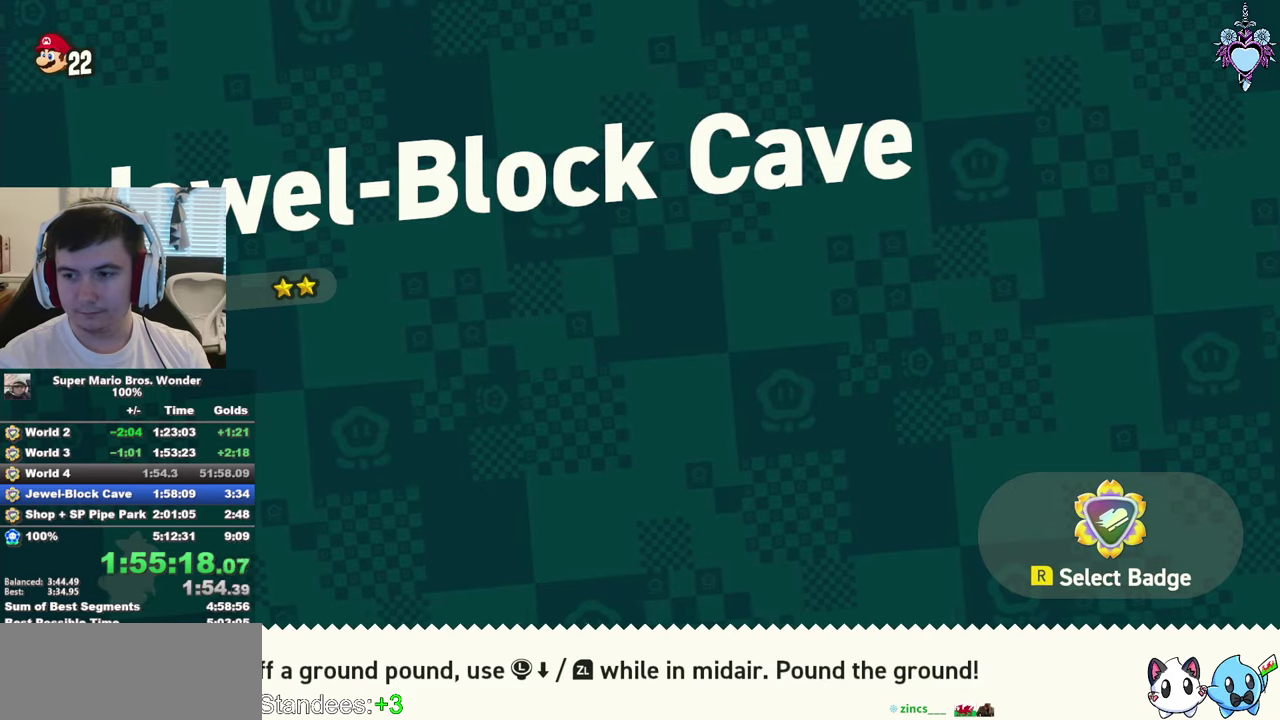
{"buttons": ["CROSS", "DPAD_RIGHT"], "left_stick": "center", "right_stick": "center", "events": [[66, "CROSS", "up"], [150, "CROSS", "down"], [416, "CROSS", "up"], [500, "CROSS", "down"]]}
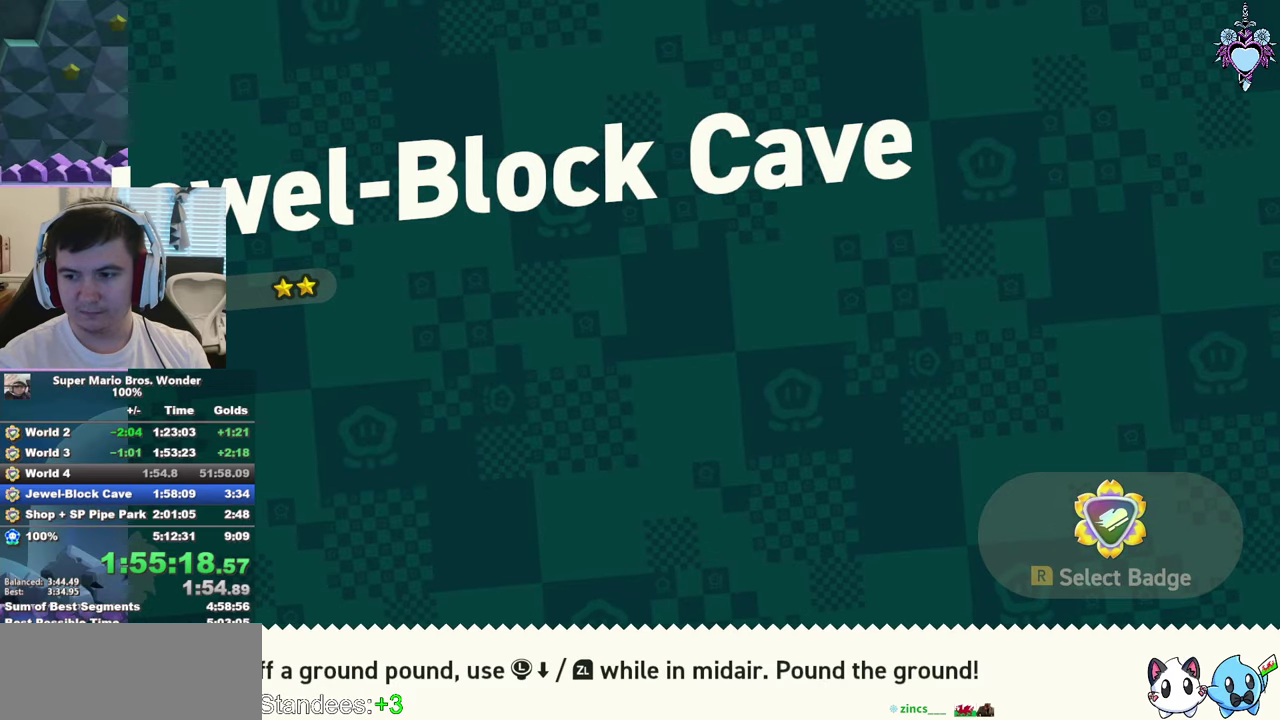
{"buttons": ["SQUARE", "DPAD_RIGHT"], "left_stick": "center", "right_stick": "center", "events": [[66, "CROSS", "up"], [150, "CROSS", "down"], [233, "SQUARE", "down"], [266, "CROSS", "up"]]}
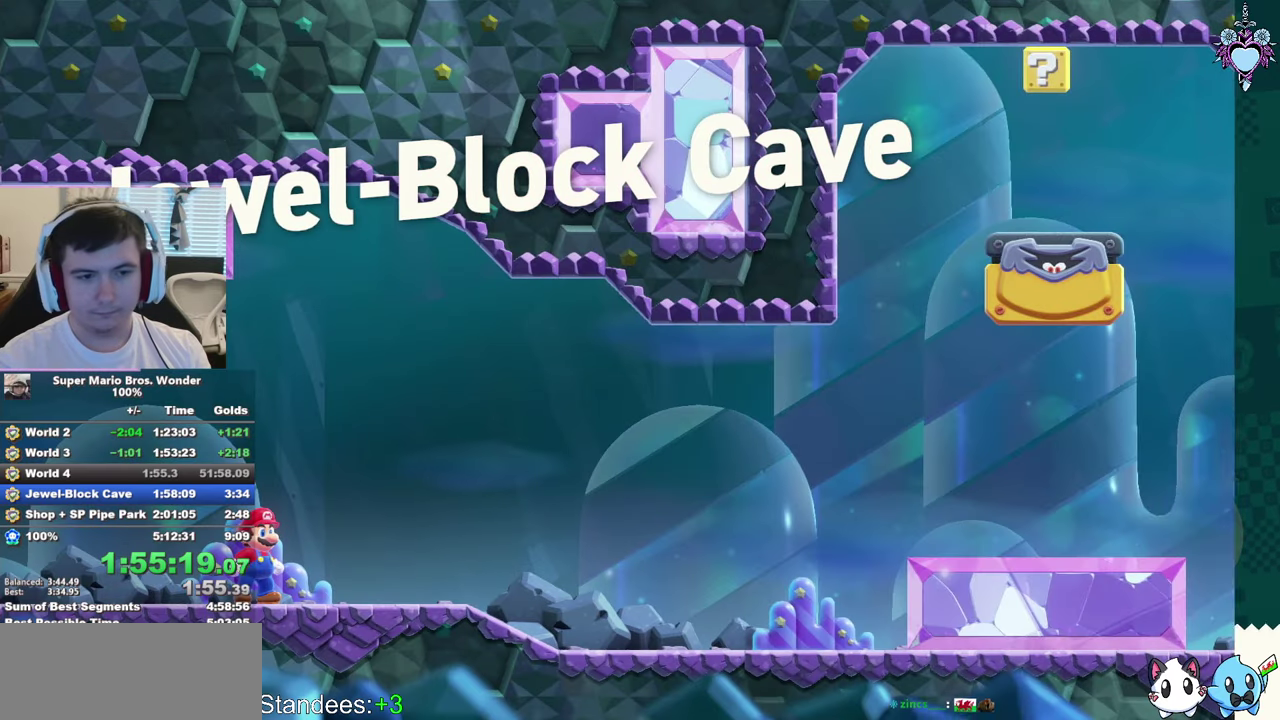
{"buttons": ["SQUARE", "DPAD_RIGHT"], "left_stick": "center", "right_stick": "center", "events": []}
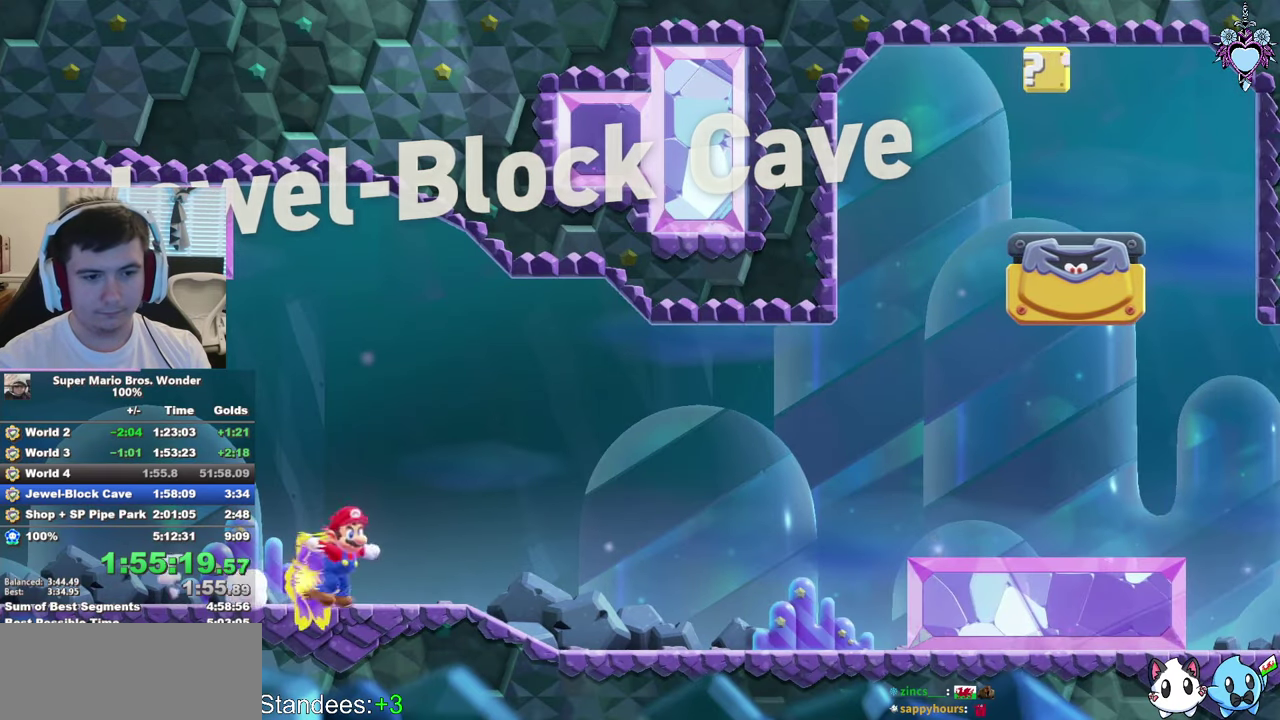
{"buttons": ["SQUARE", "DPAD_RIGHT"], "left_stick": "center", "right_stick": "center", "events": [[333, "CROSS", "down"], [500, "CROSS", "up"]]}
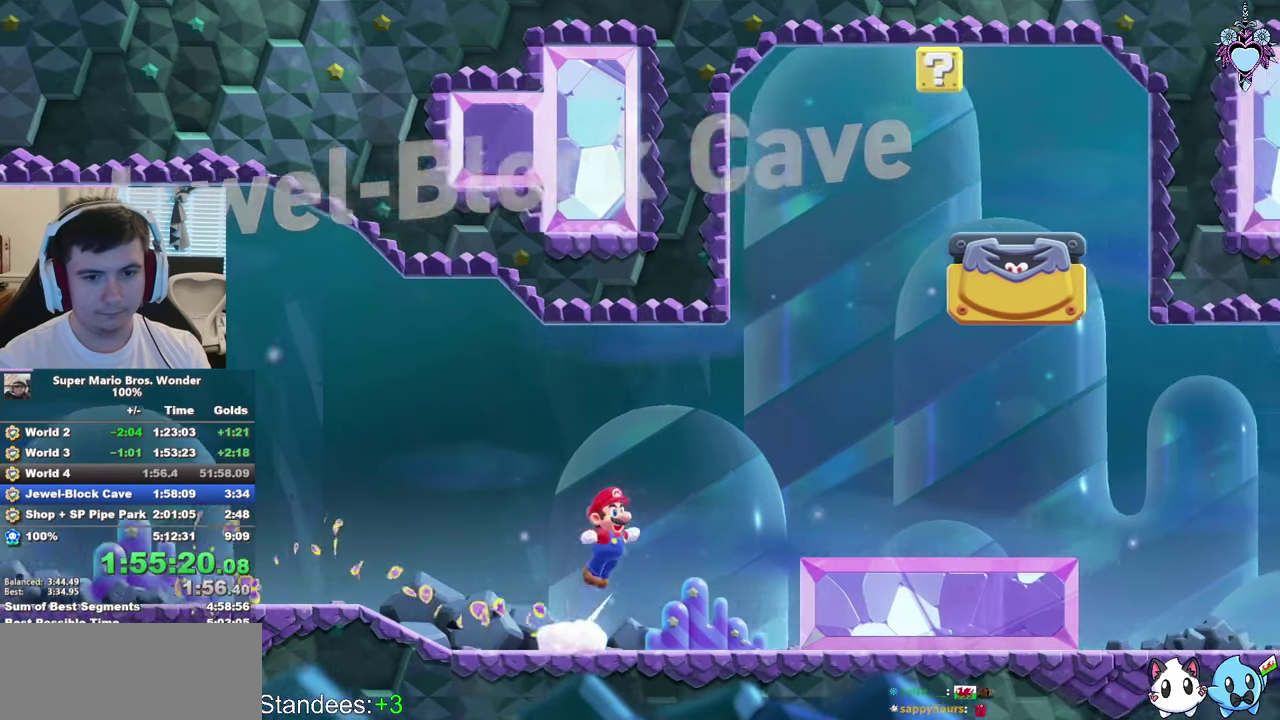
{"buttons": ["SQUARE", "DPAD_RIGHT"], "left_stick": "center", "right_stick": "center", "events": []}
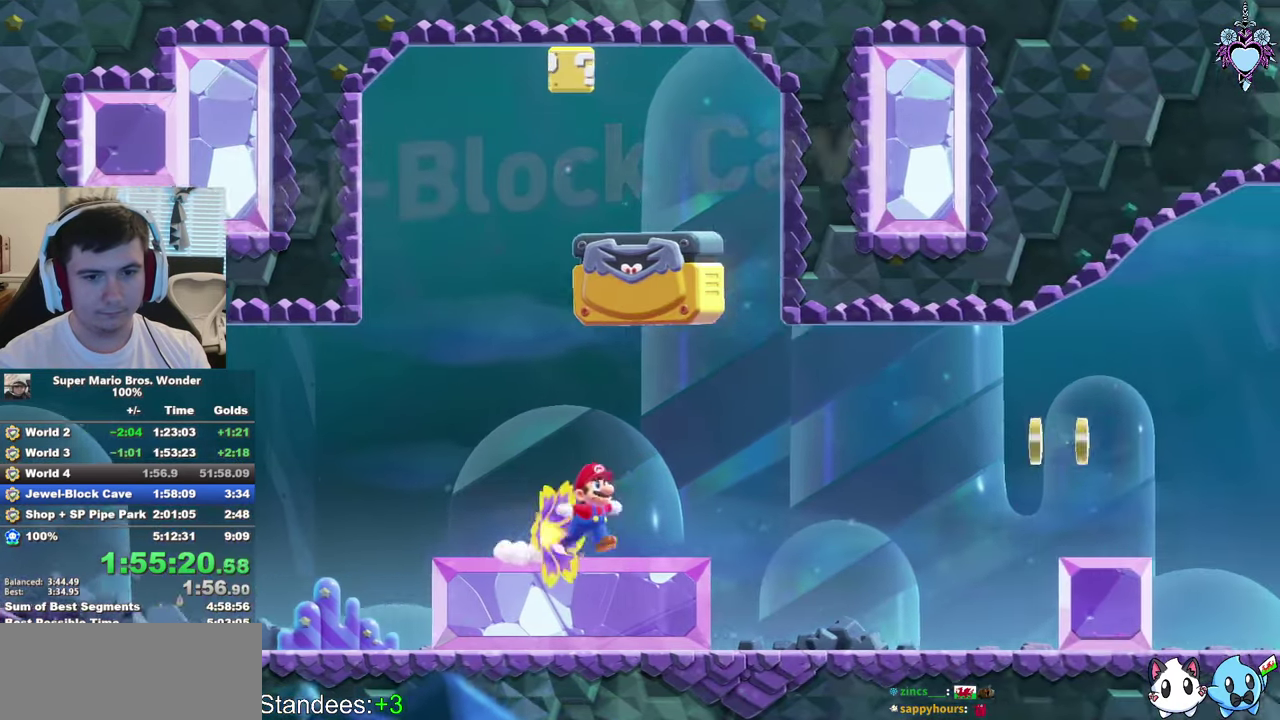
{"buttons": ["CROSS", "SQUARE", "DPAD_RIGHT"], "left_stick": "center", "right_stick": "center", "events": [[400, "CROSS", "down"]]}
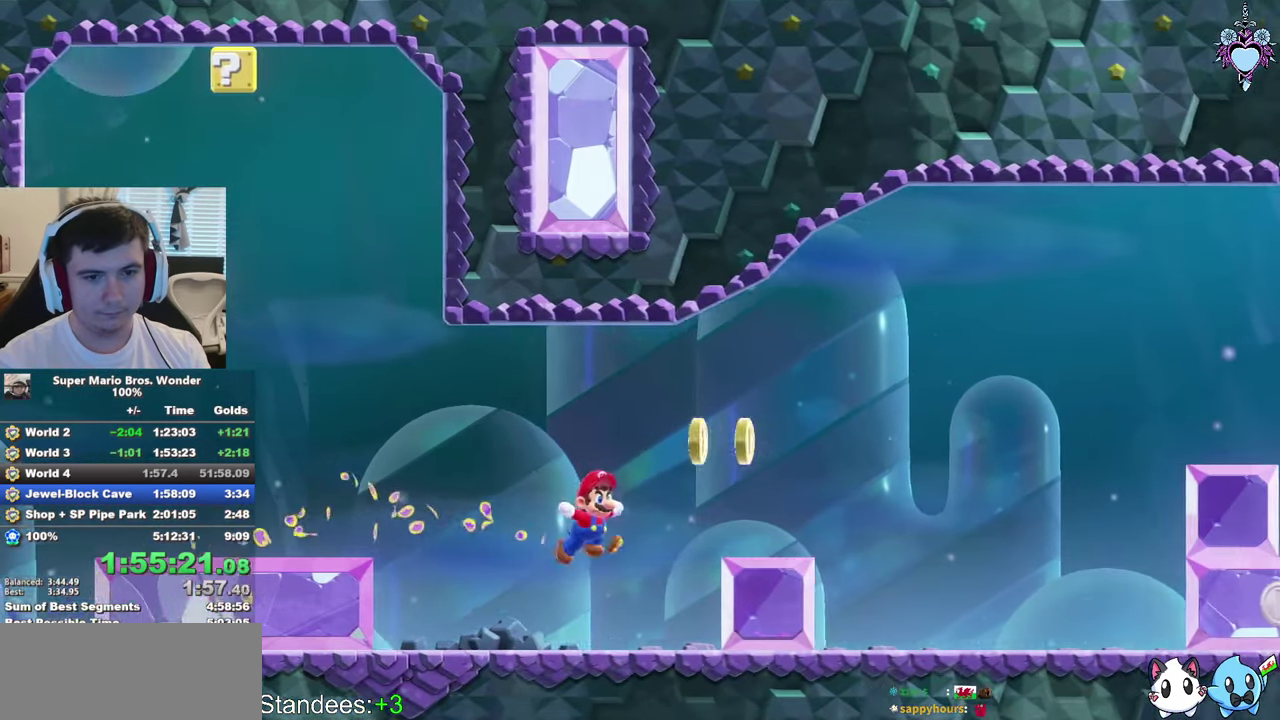
{"buttons": ["SQUARE", "DPAD_RIGHT"], "left_stick": "center", "right_stick": "center", "events": [[250, "R1", "down"], [383, "R1", "up"], [466, "CROSS", "up"]]}